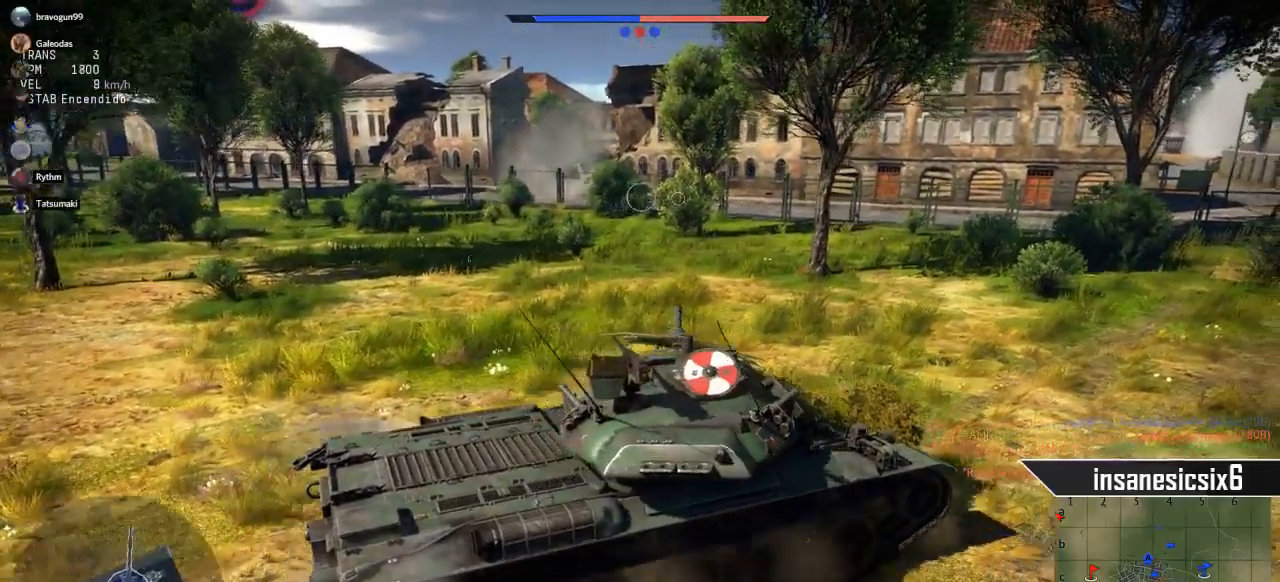
Gameplay with keyboard and mouse; each line is a JSON object with the keys and mouse buttons held at the frame after it. "events" lists presses ("down") and releases ("up") of "1", "2", "3", "4", "5", "a", "alt", "c", "caps_lock", "ctrl", "d", "e", "f", "g", "q", "r", "s", "shift", "space", "t", "tab", "v", "w", "x", "z", "mouse_left", "mouse_wheel" and "mouse_right" between this image and that frame as [ms after this image, input, new state], when the widget could be followed in between. "mouse_left", "mouse_wheel", "mouse_right" = the "left", "wheel", "right" buttons of the "mouse" list. No other keys are recorded. "wheel" means that the mouse wheel is clicked or scrolled. "mouse_move" is the direction in which the mouse moves at that frame (one of eight, or "still"), when it could be read.
{"keys": ["w"], "mouse": [], "mouse_move": "still", "events": []}
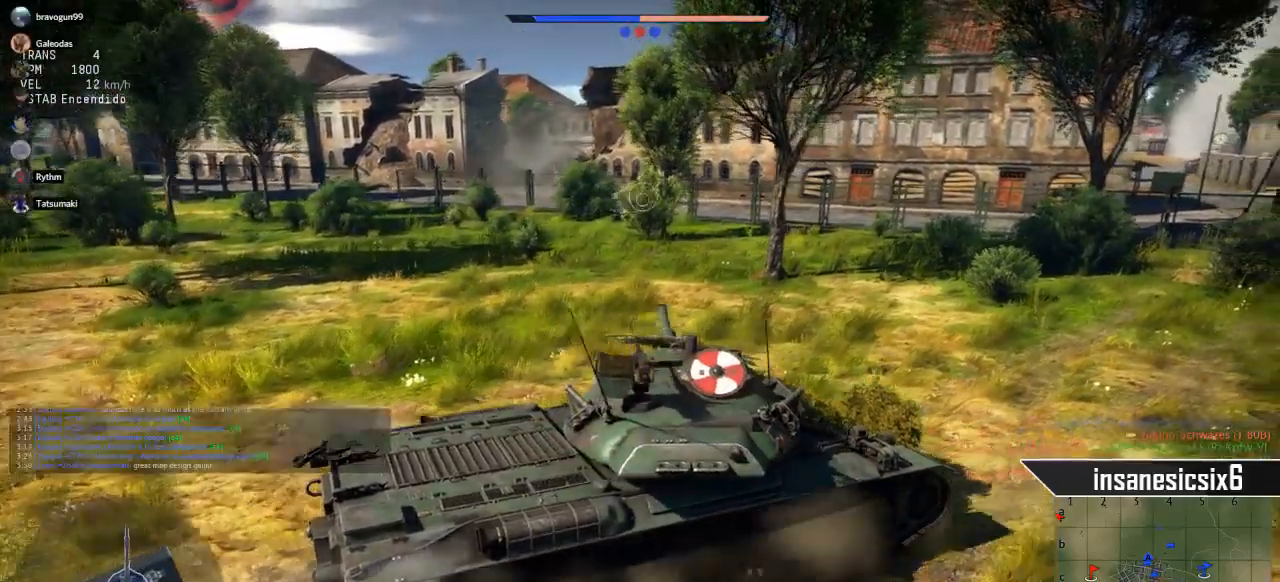
{"keys": ["a", "w"], "mouse": [], "mouse_move": "still", "events": [[267, "a", "down"]]}
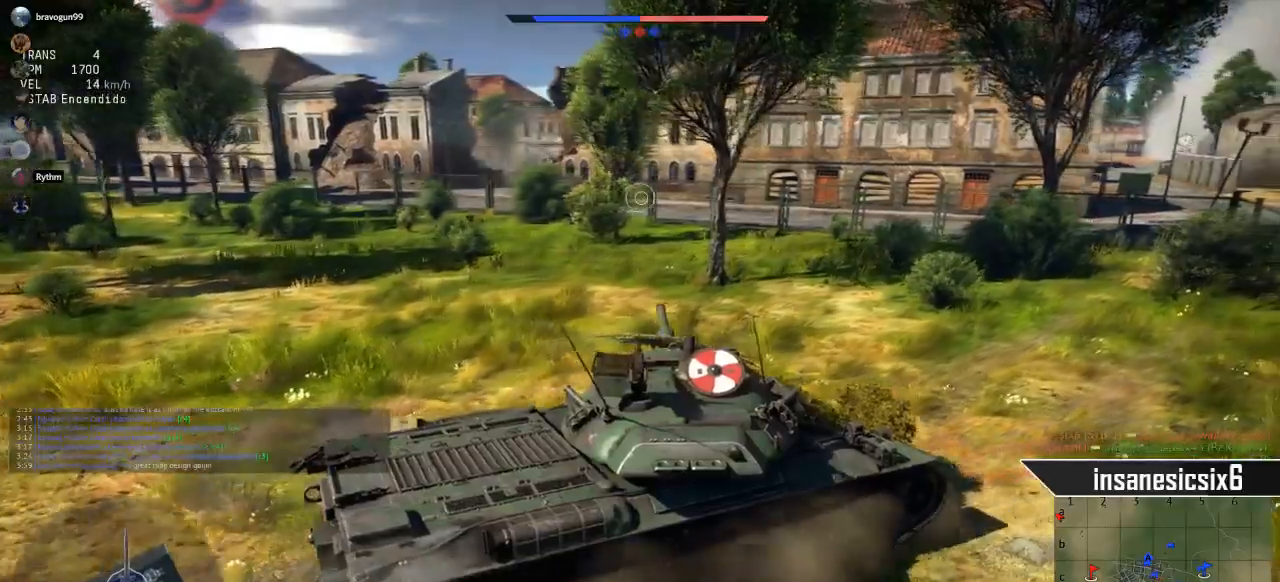
{"keys": ["w"], "mouse": [], "mouse_move": "still", "events": [[184, "a", "up"]]}
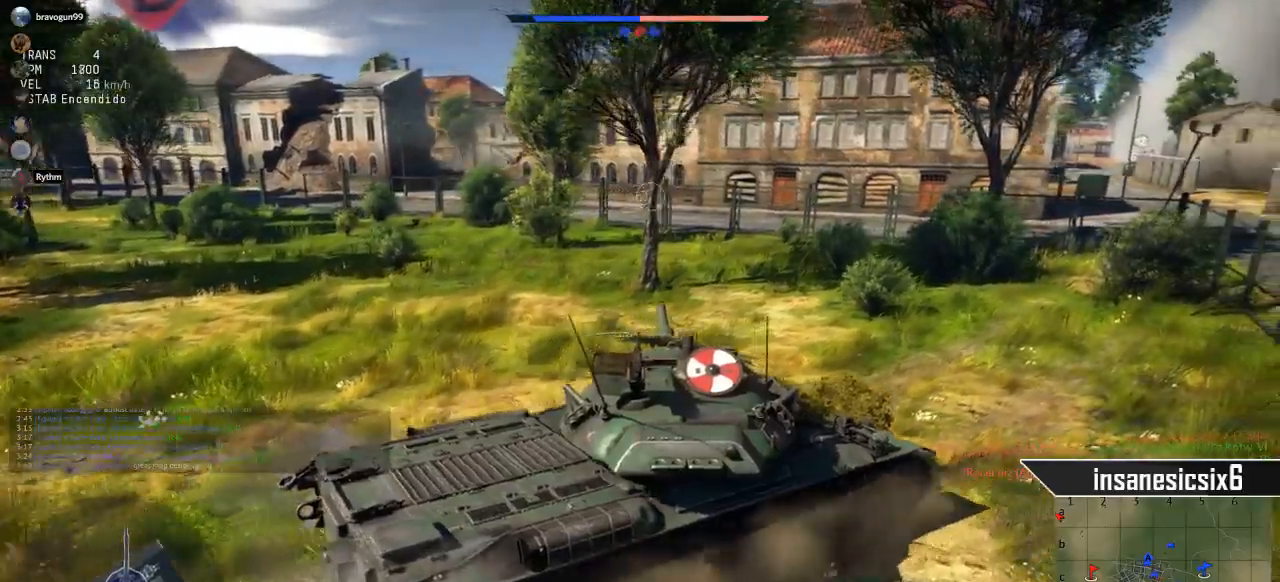
{"keys": ["a", "w"], "mouse": [], "mouse_move": "right", "events": [[150, "a", "down"]]}
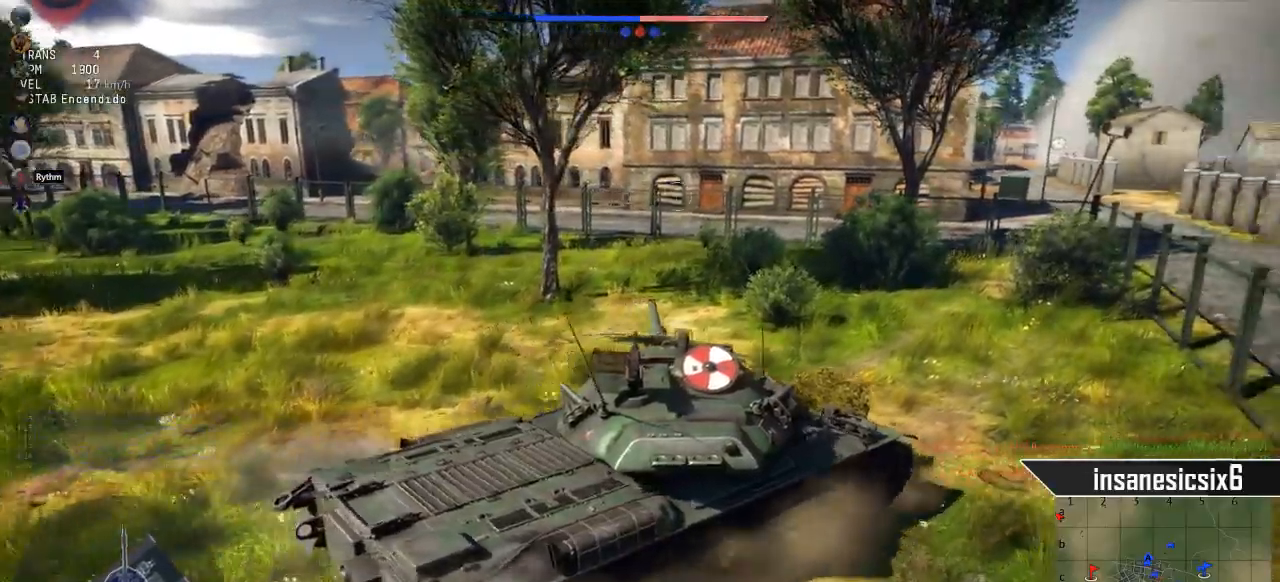
{"keys": ["w"], "mouse": [], "mouse_move": "still", "events": [[117, "a", "up"]]}
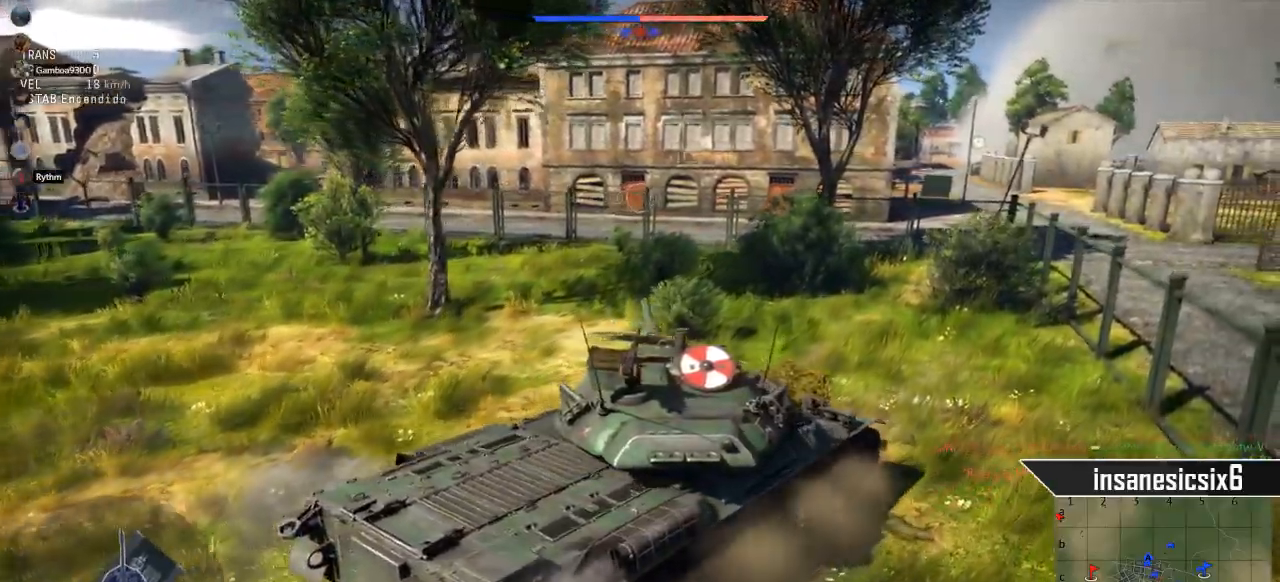
{"keys": ["w"], "mouse": [], "mouse_move": "still", "events": []}
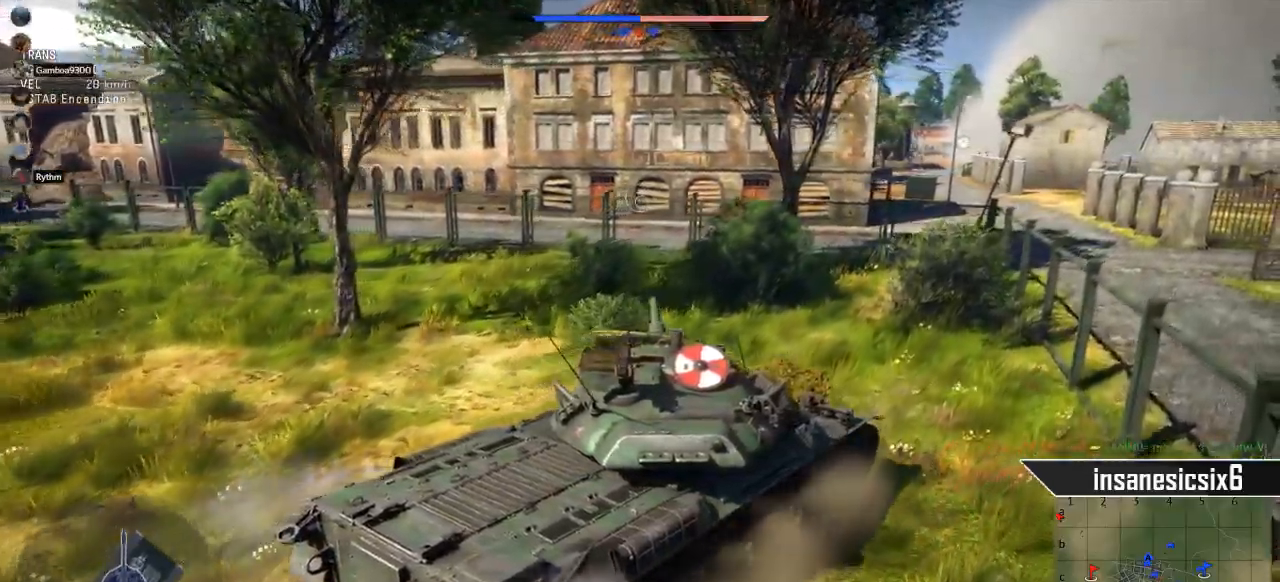
{"keys": ["w"], "mouse": [], "mouse_move": "still", "events": []}
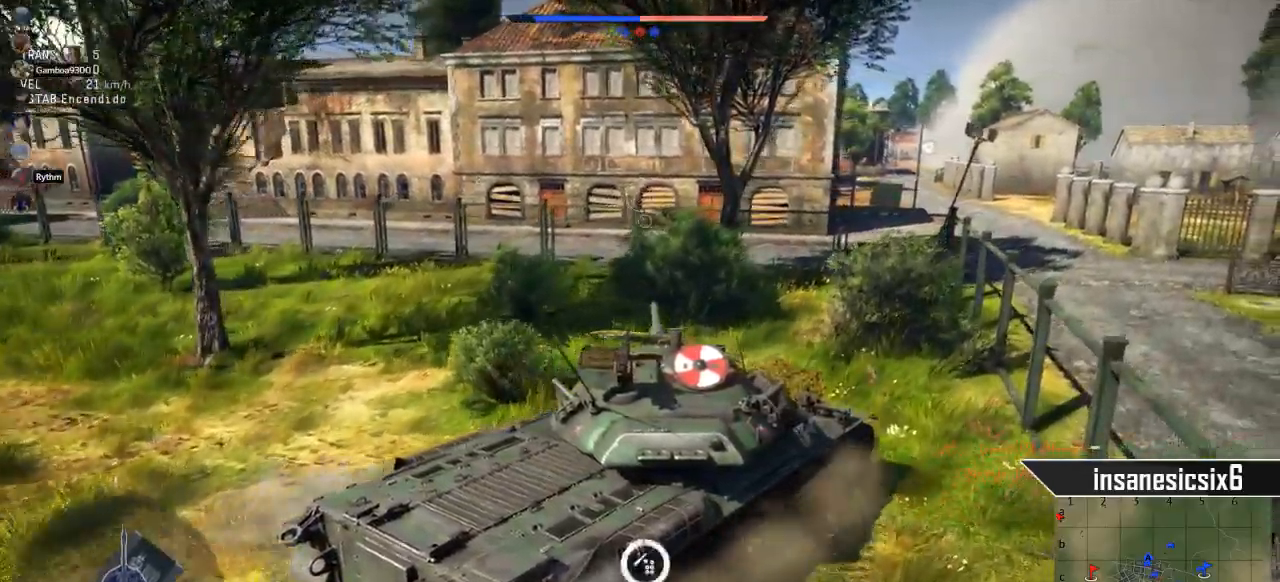
{"keys": ["w"], "mouse": [], "mouse_move": "still", "events": []}
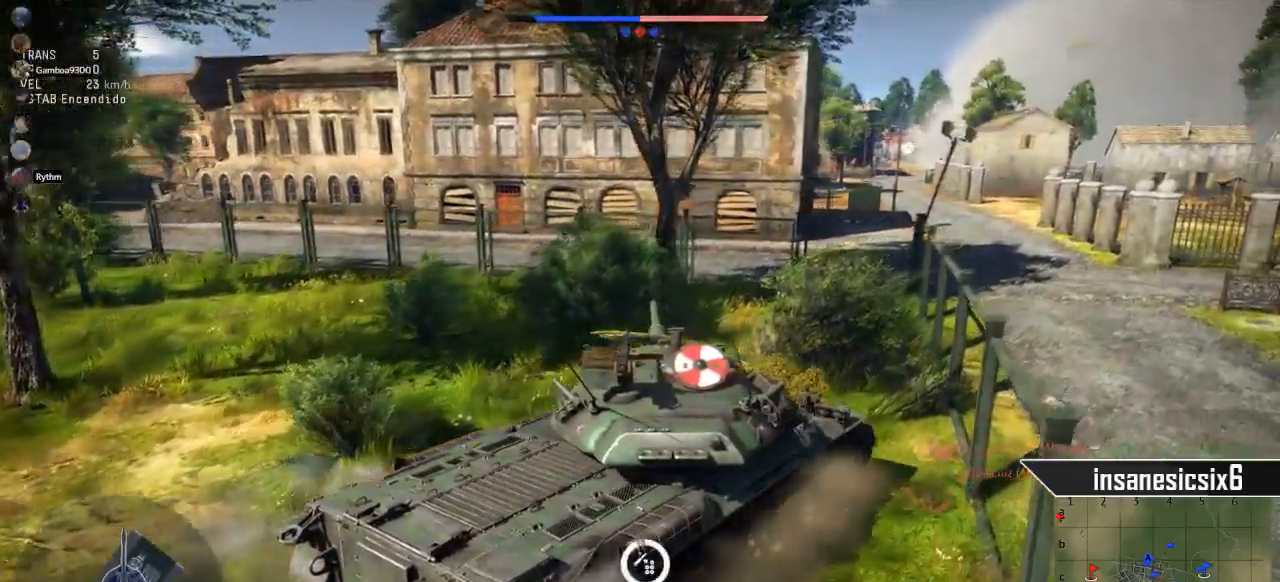
{"keys": ["w"], "mouse": [], "mouse_move": "right", "events": []}
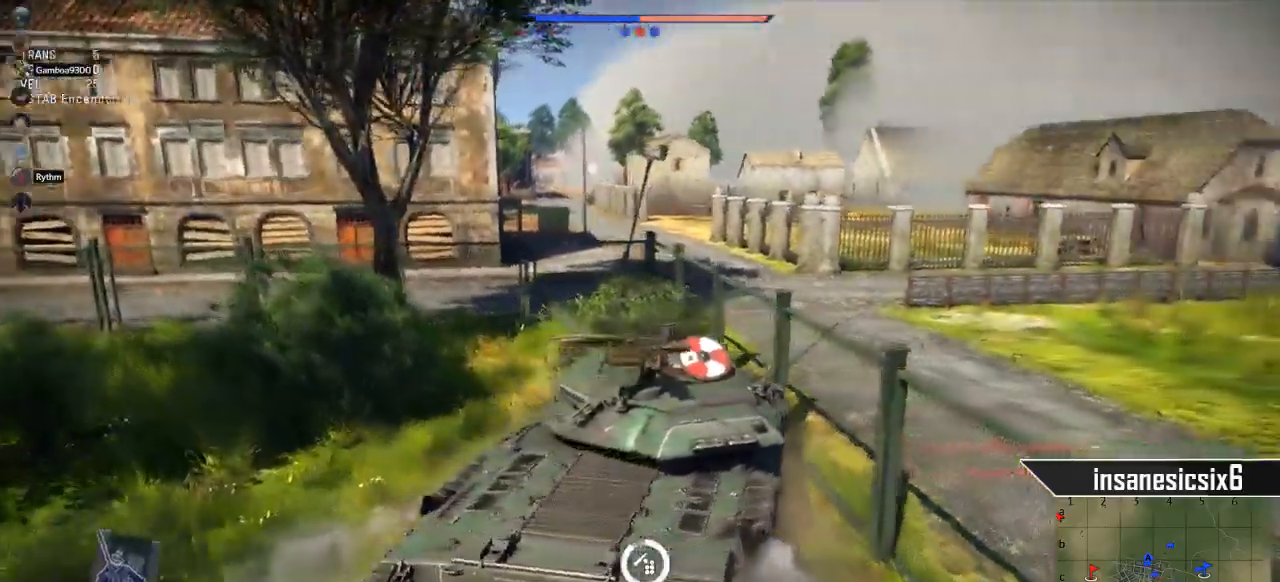
{"keys": ["w"], "mouse": [], "events": []}
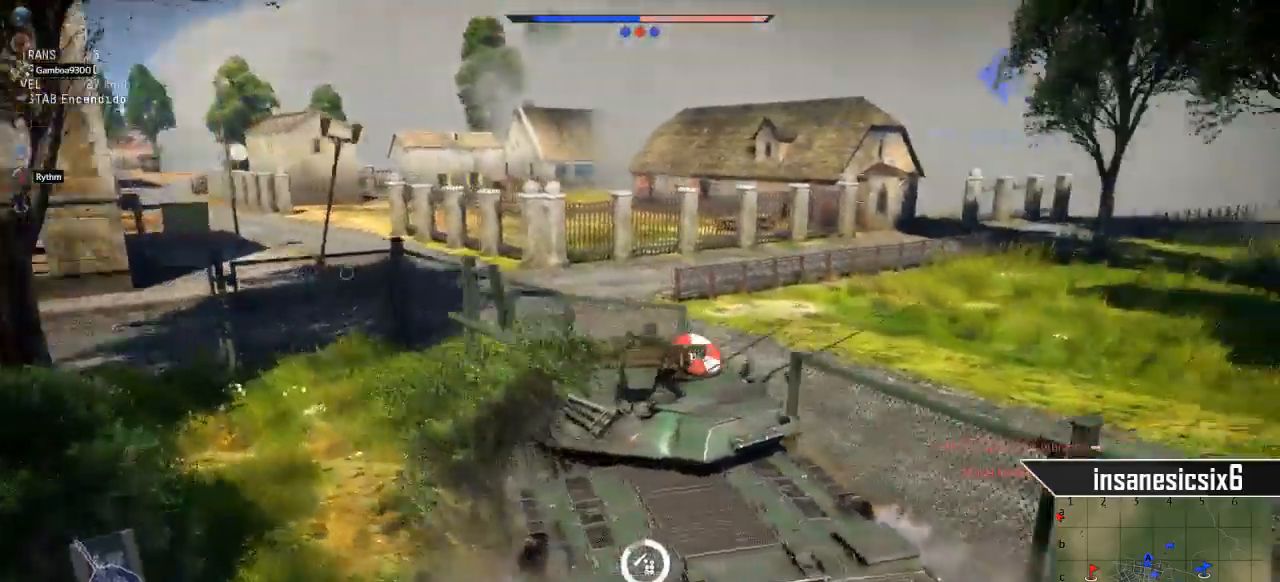
{"keys": ["w"], "mouse": [], "mouse_move": "still", "events": []}
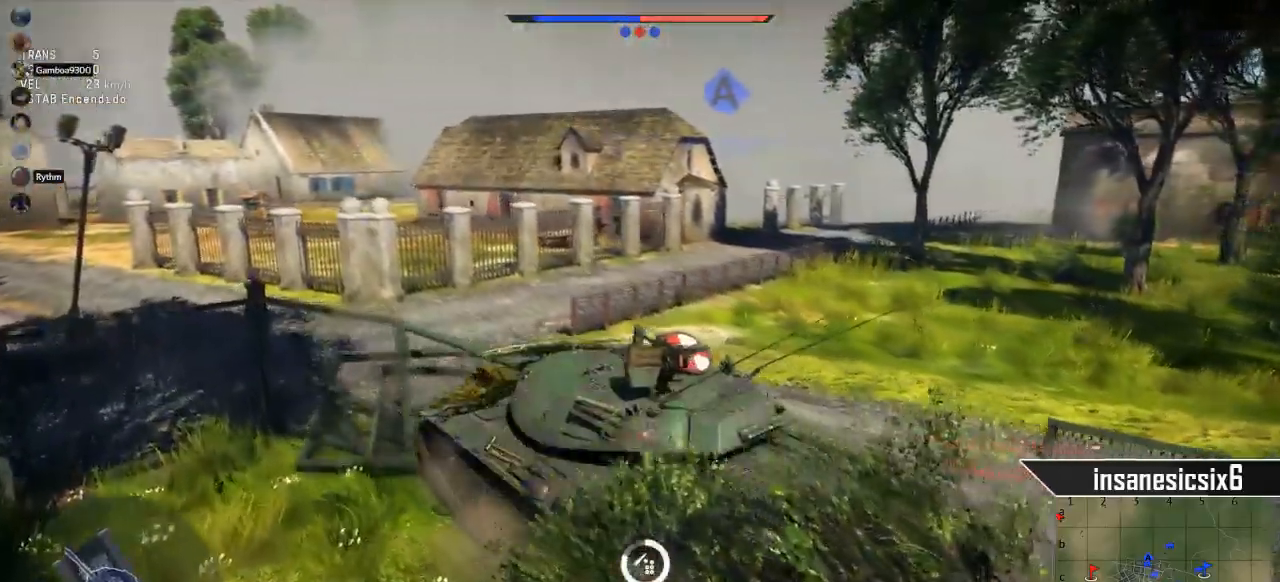
{"keys": ["d", "w"], "mouse": [], "mouse_move": "left", "events": [[233, "d", "down"]]}
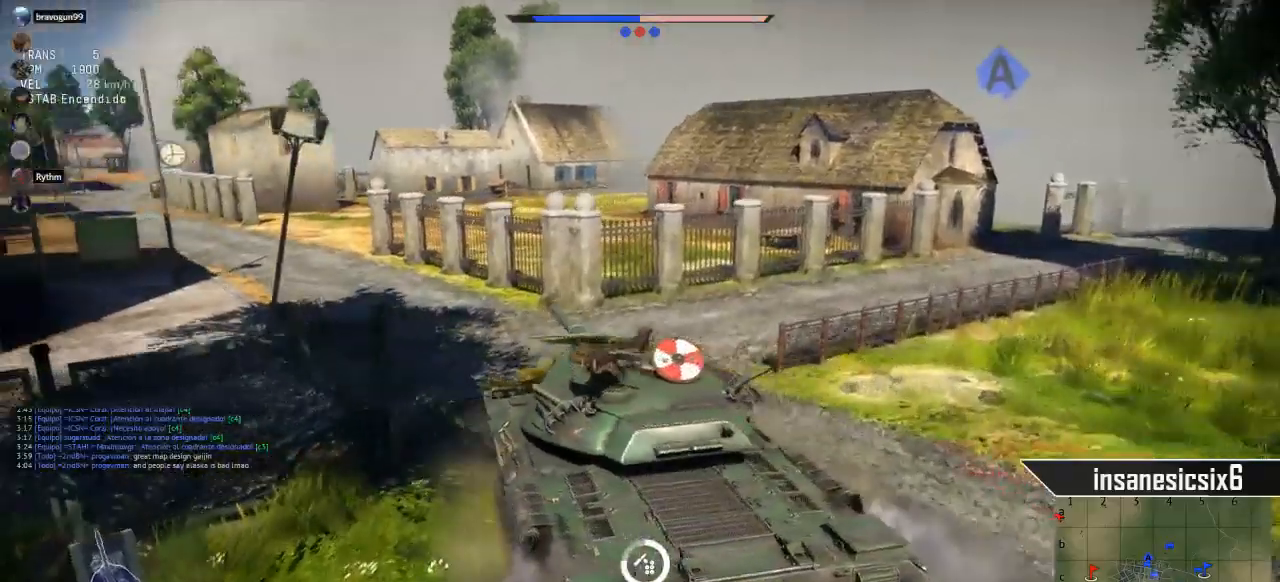
{"keys": ["w"], "mouse": [], "mouse_move": "left", "events": [[484, "d", "up"]]}
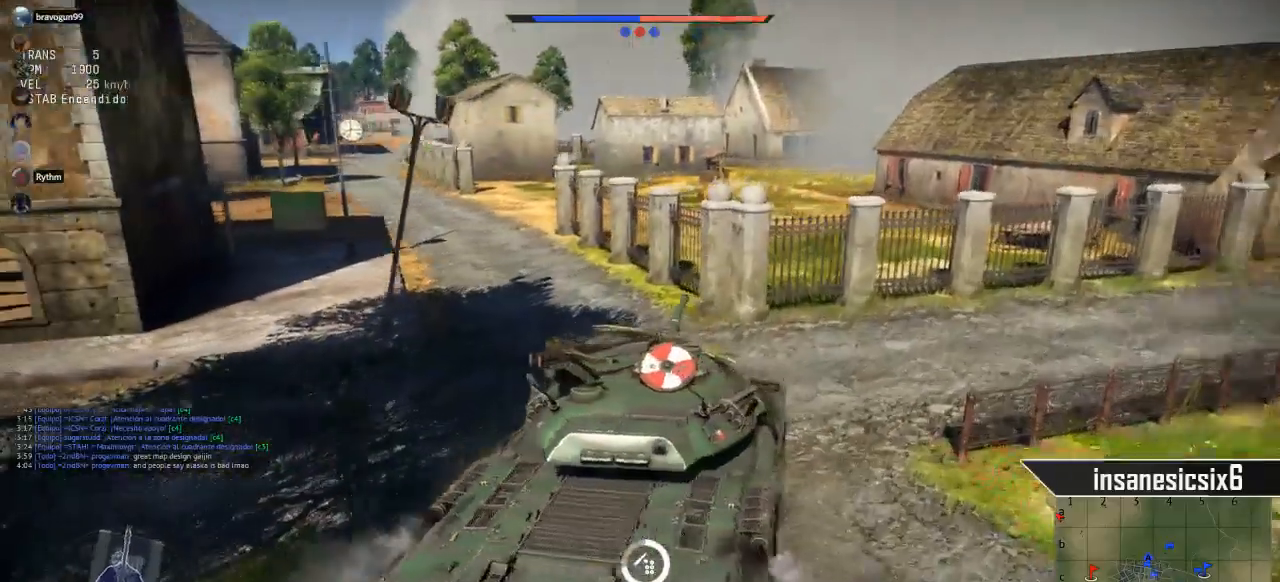
{"keys": ["w"], "mouse": [], "mouse_move": "still", "events": []}
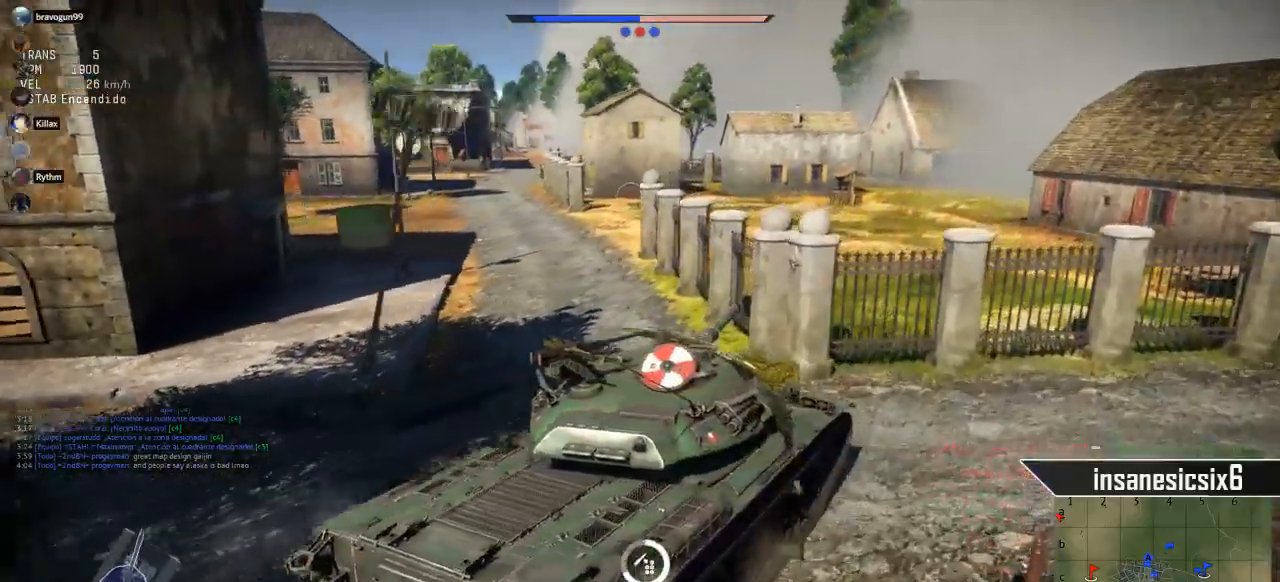
{"keys": ["w"], "mouse": [], "mouse_move": "left", "events": []}
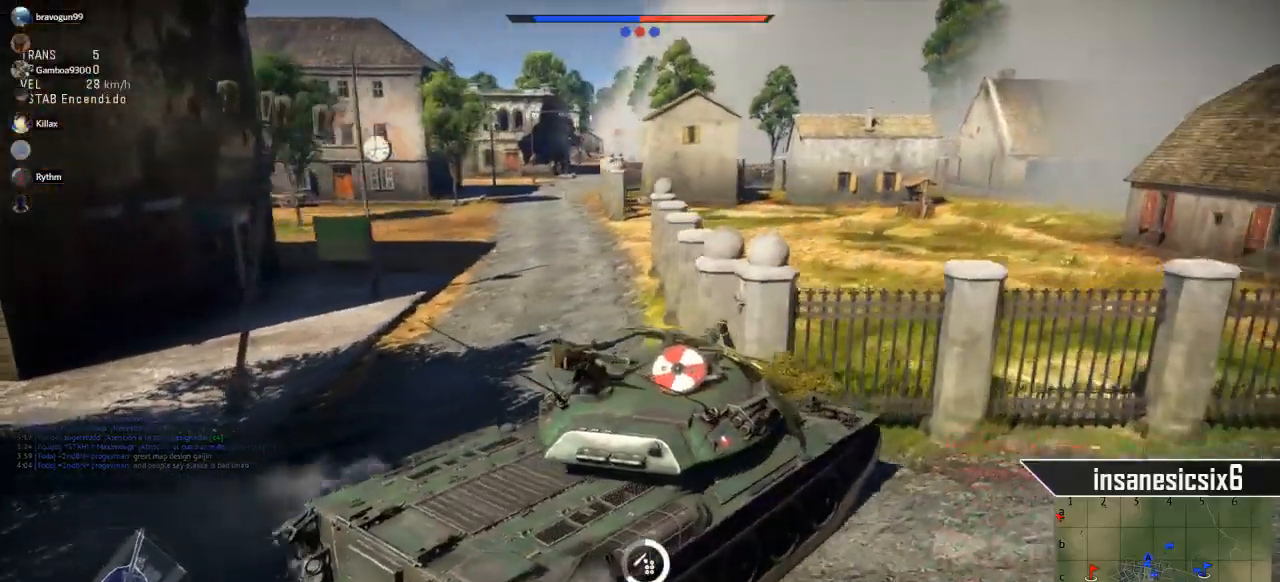
{"keys": ["w"], "mouse": [], "events": []}
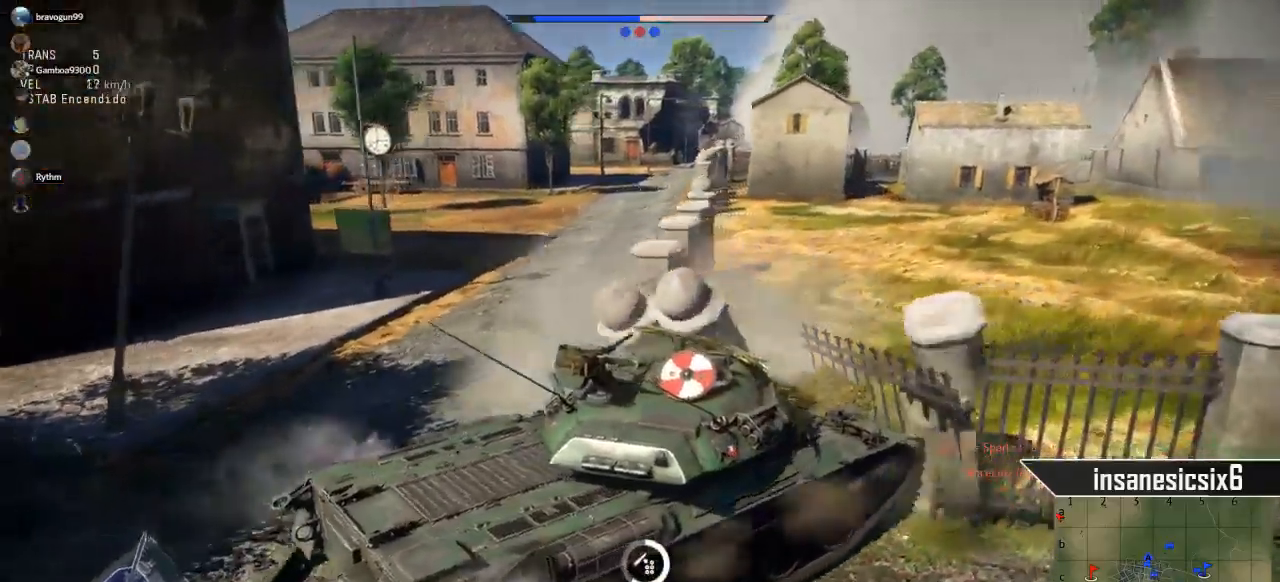
{"keys": ["a", "w"], "mouse": [], "mouse_move": "left", "events": [[167, "a", "down"]]}
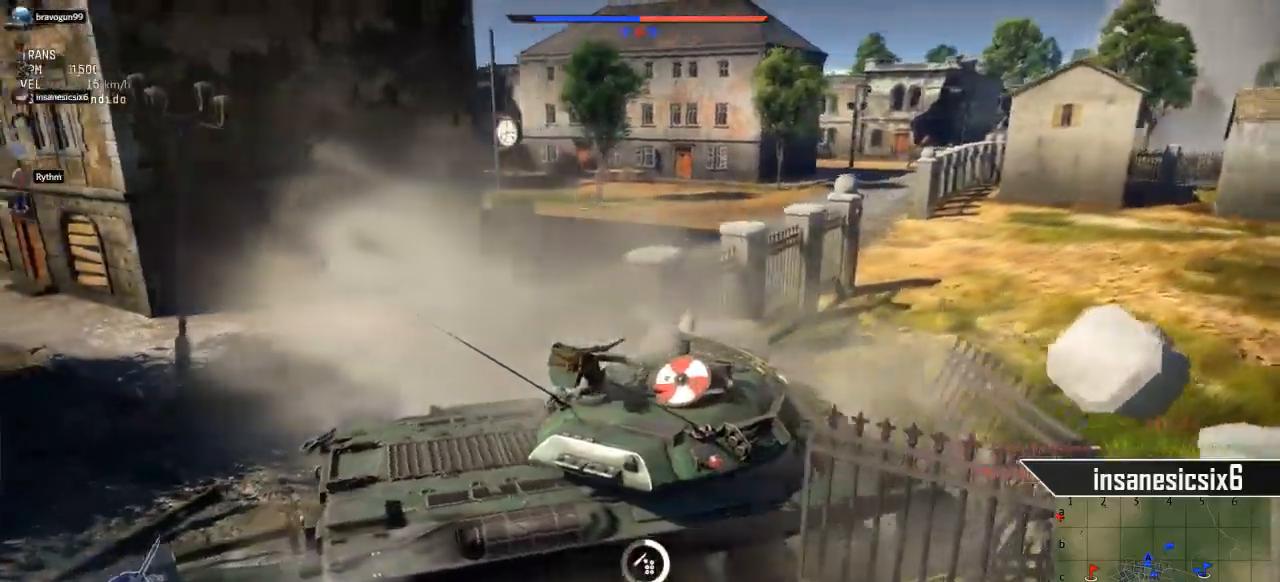
{"keys": ["w"], "mouse": [], "mouse_move": "left", "events": [[267, "a", "up"]]}
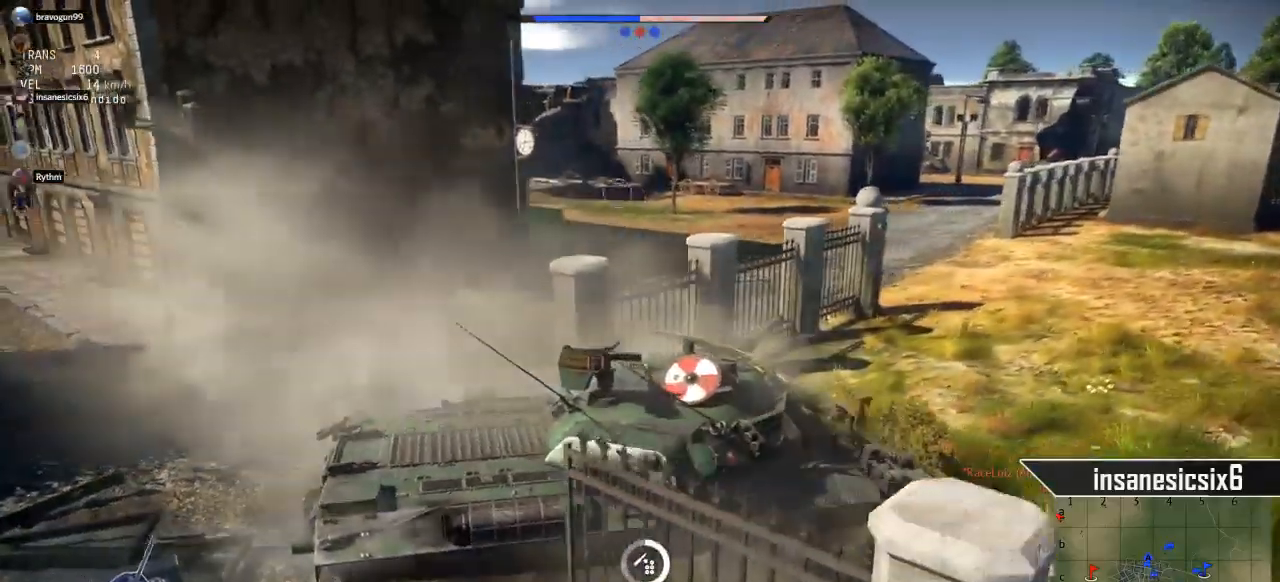
{"keys": [], "mouse": [], "mouse_move": "still", "events": [[100, "w", "up"], [134, "w", "down"], [334, "w", "up"]]}
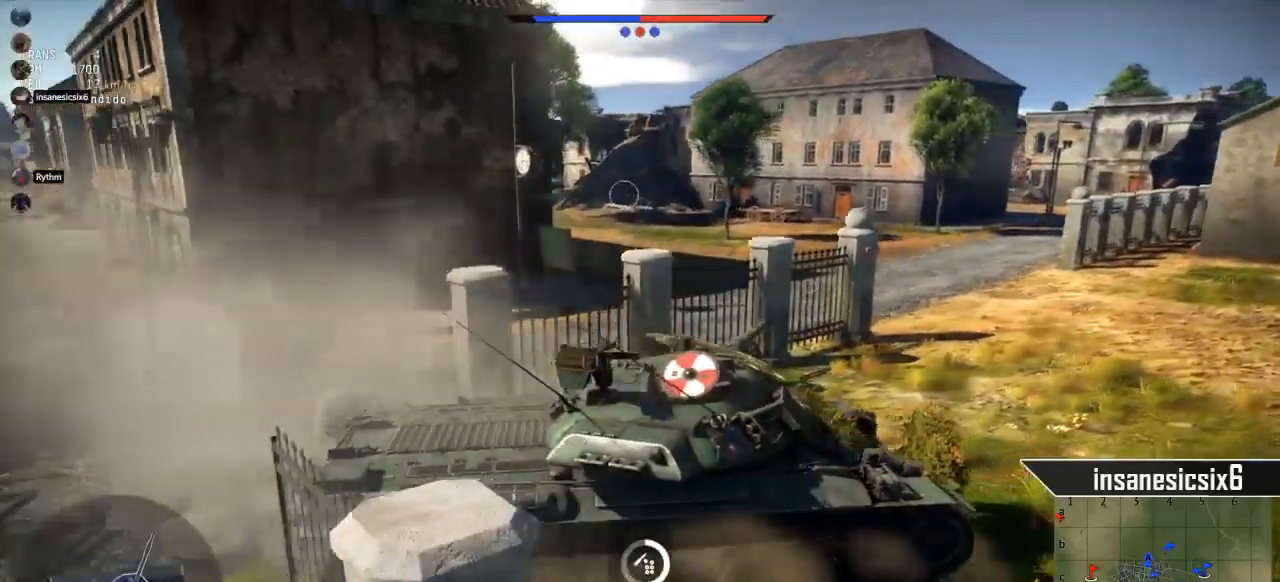
{"keys": [], "mouse": [], "mouse_move": "still", "events": [[67, "a", "down"], [67, "w", "down"], [350, "a", "up"], [350, "w", "up"]]}
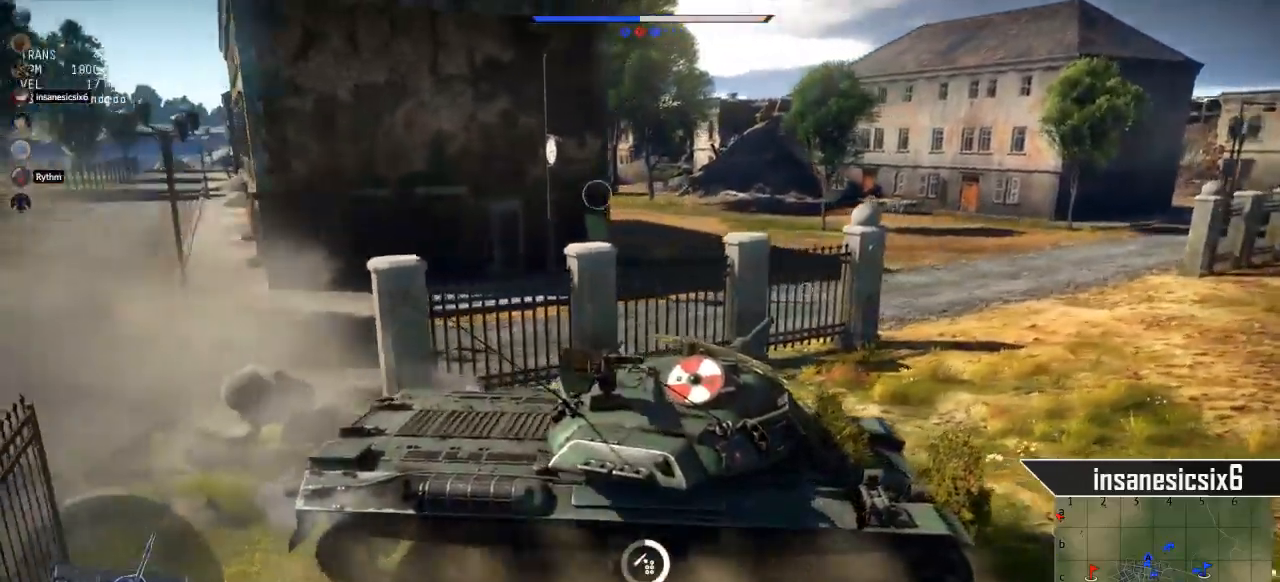
{"keys": [], "mouse": [], "mouse_move": "still", "events": [[384, "w", "down"], [417, "w", "up"]]}
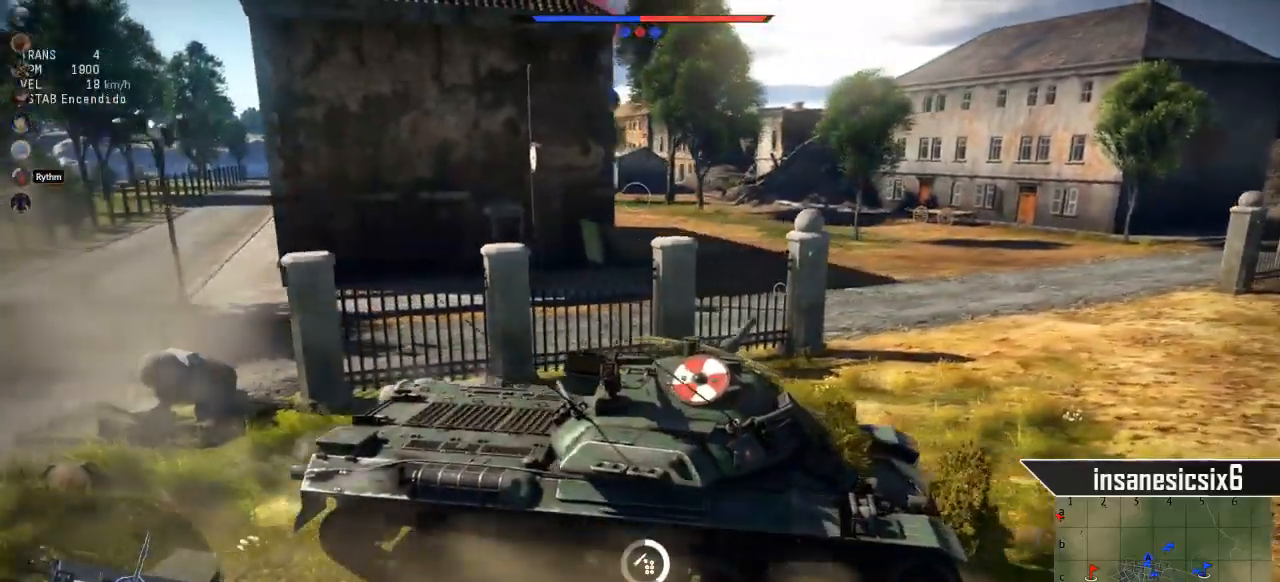
{"keys": ["s"], "mouse": [], "mouse_move": "still", "events": [[467, "s", "down"]]}
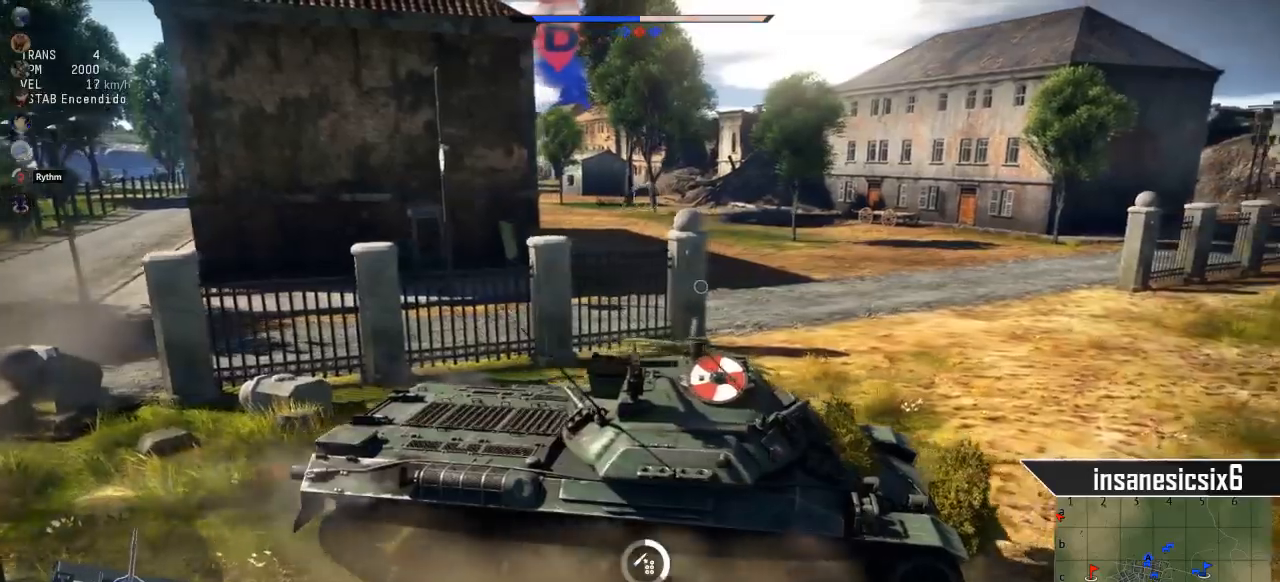
{"keys": [], "mouse": [], "mouse_move": "still", "events": [[17, "s", "up"]]}
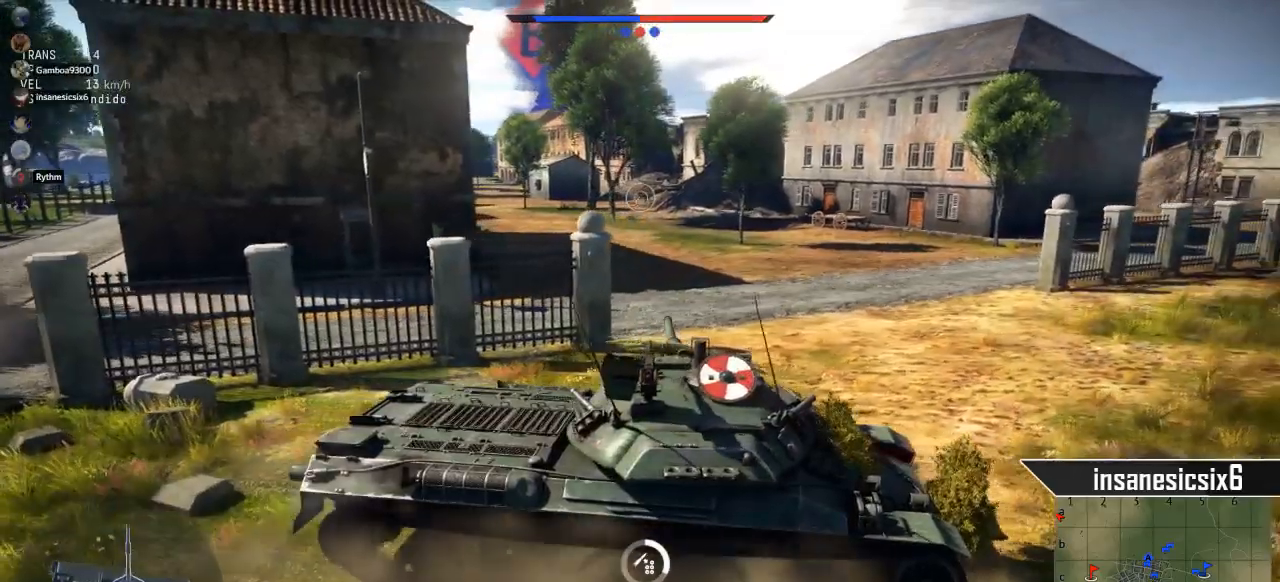
{"keys": ["shift"], "mouse": [], "mouse_move": "still", "events": [[83, "s", "down"], [450, "shift", "down"], [500, "s", "up"]]}
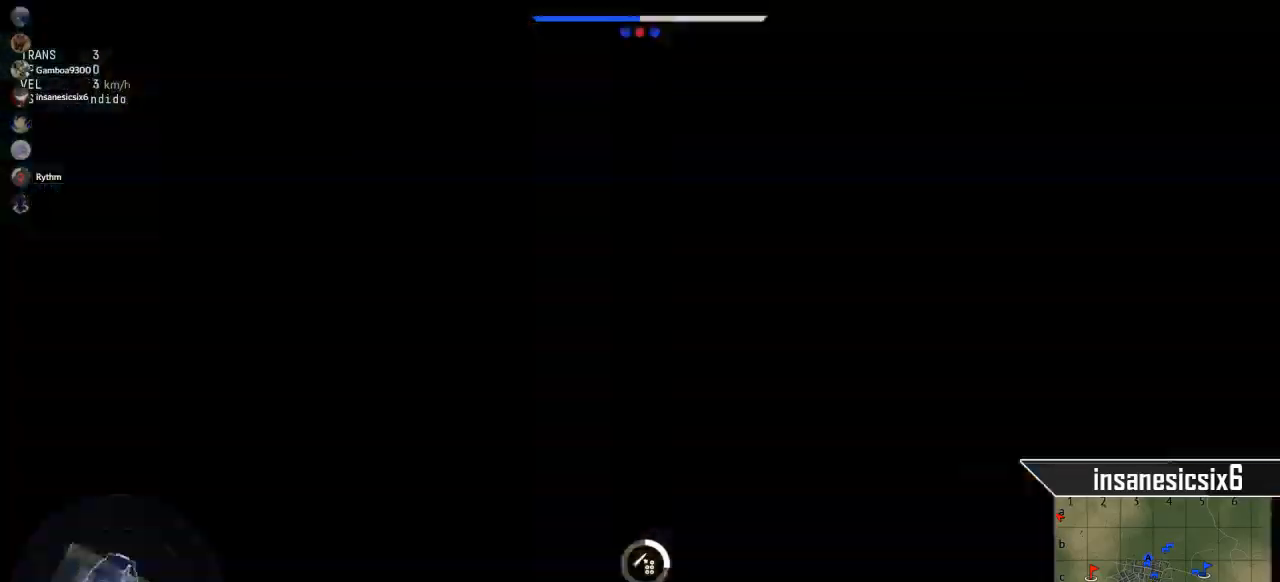
{"keys": [], "mouse": [], "mouse_move": "still", "events": [[50, "mouse_right", "down"], [100, "shift", "up"], [184, "mouse_right", "up"]]}
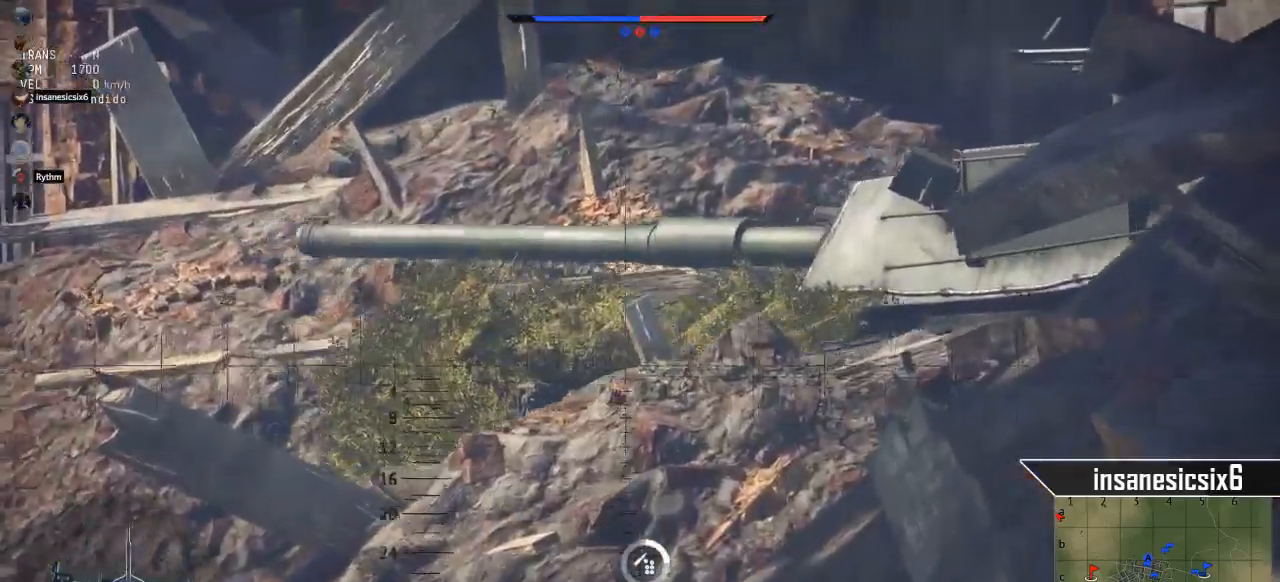
{"keys": [], "mouse": [], "mouse_move": "up-right", "events": []}
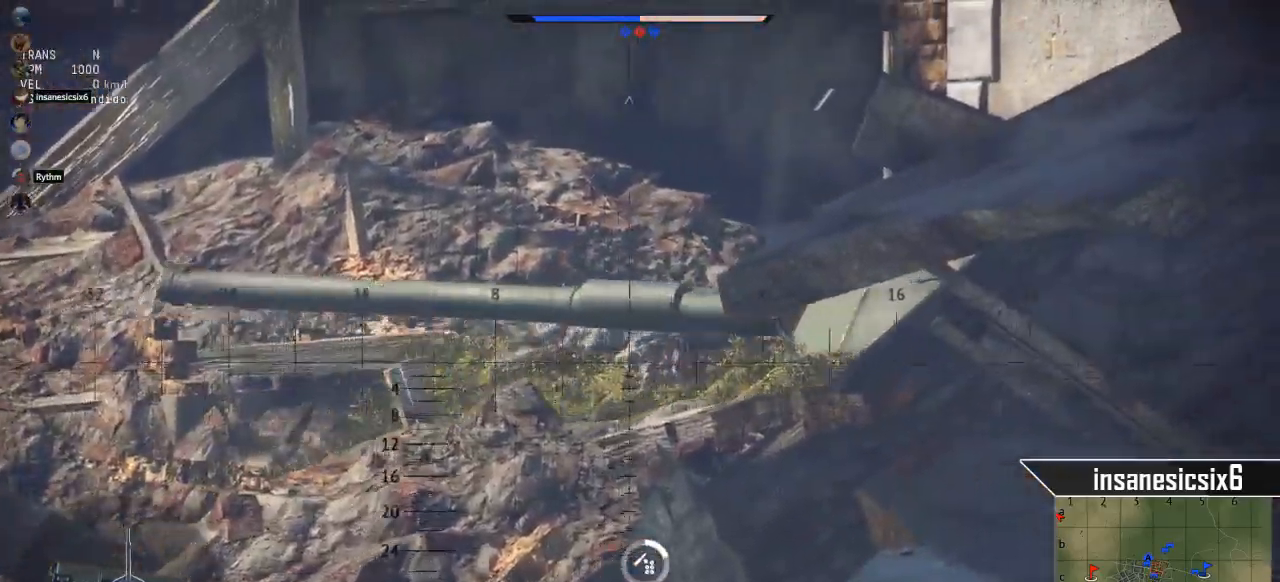
{"keys": [], "mouse": [], "mouse_move": "still", "events": []}
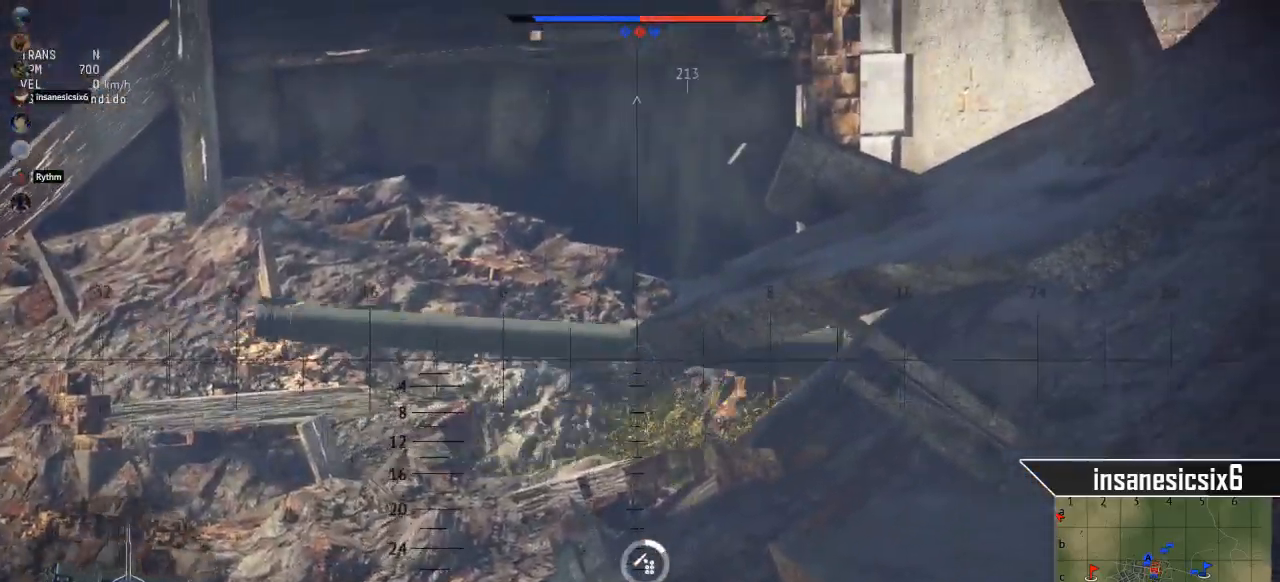
{"keys": ["w"], "mouse": [], "events": [[100, "shift", "down"], [133, "w", "down"], [233, "shift", "up"]]}
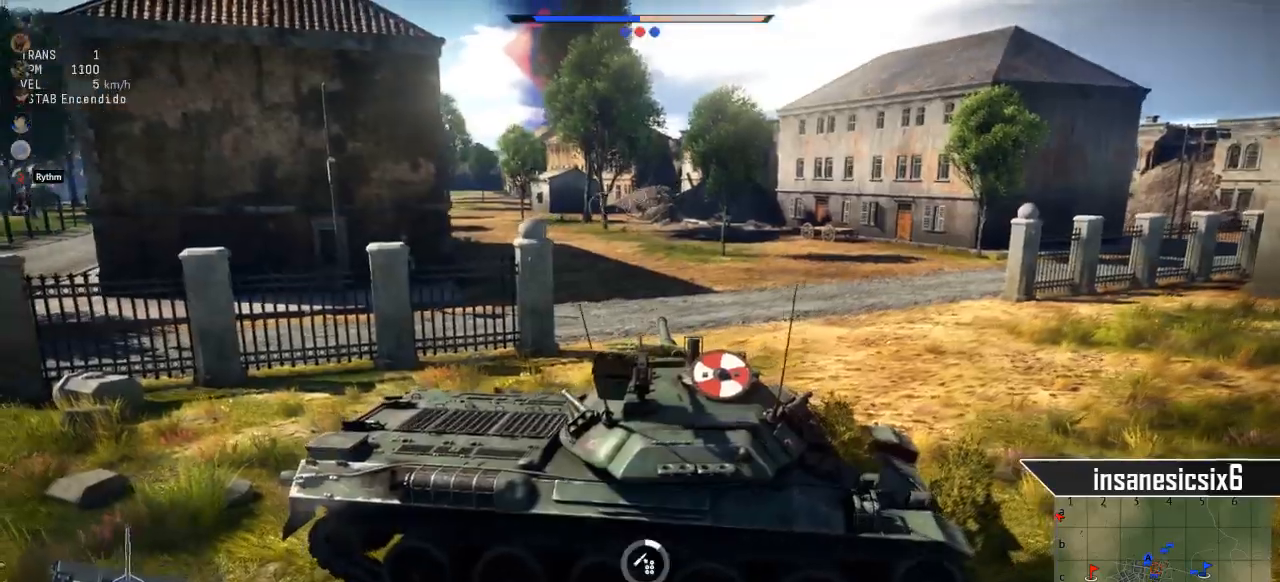
{"keys": ["w"], "mouse": [], "mouse_move": "still", "events": []}
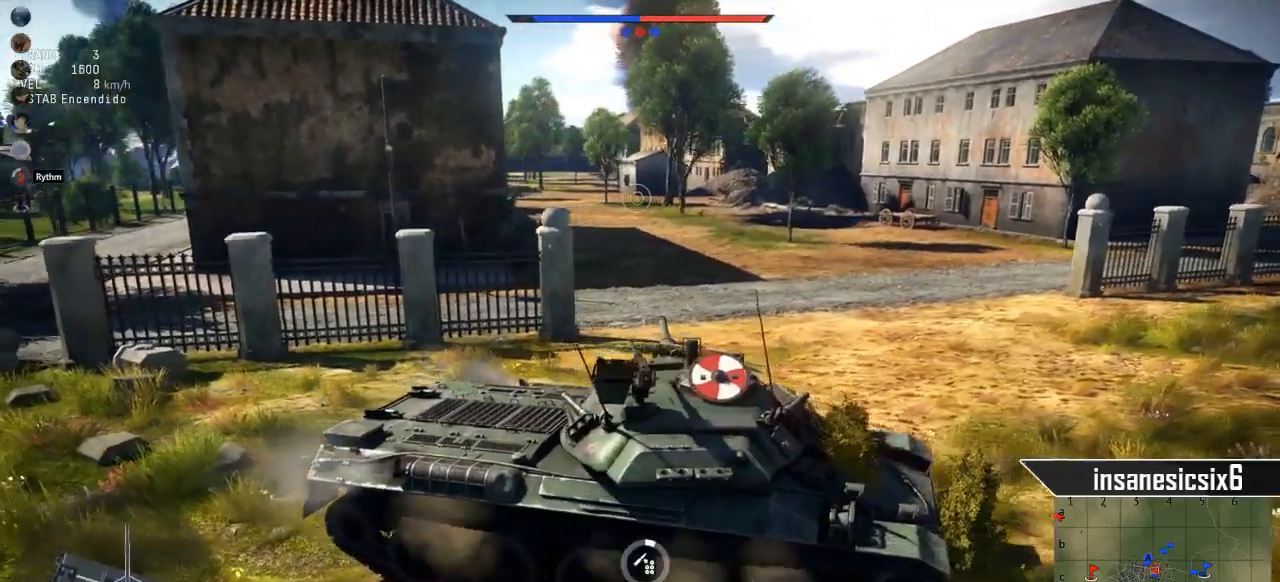
{"keys": ["w"], "mouse": [], "mouse_move": "right", "events": [[33, "a", "down"], [500, "a", "up"]]}